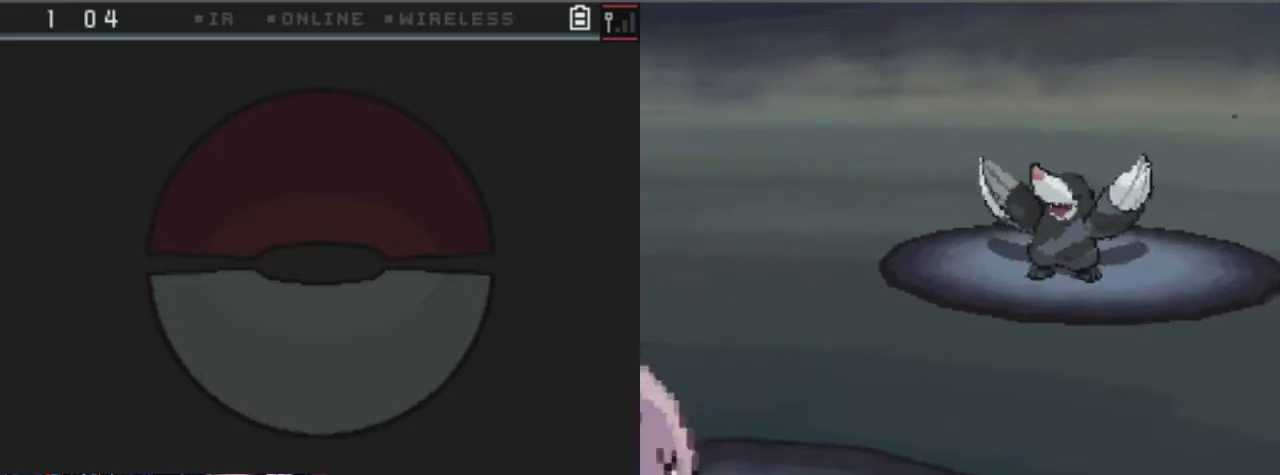
Gameplay with a controller (Xbox layout); each line is a JSON object with the inputs held at the frame after it. "events" lists button and stick changes between this image and that frame as [ms after this image, input, new state], when the widget could be followed in between. Not read: L3 R3.
{"buttons": ["A"], "left_stick": "center", "right_stick": "center", "events": []}
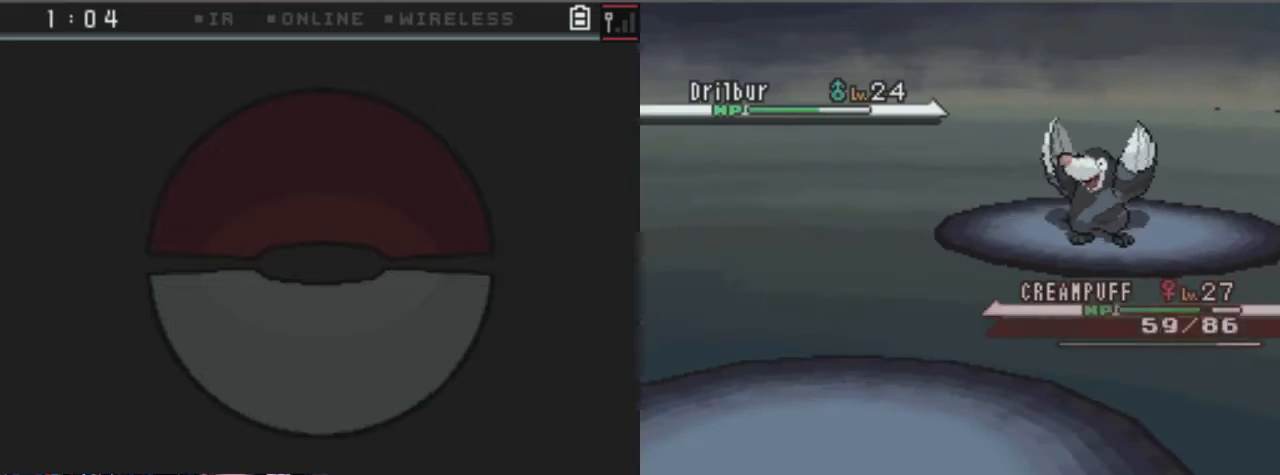
{"buttons": ["A"], "left_stick": "center", "right_stick": "center", "events": []}
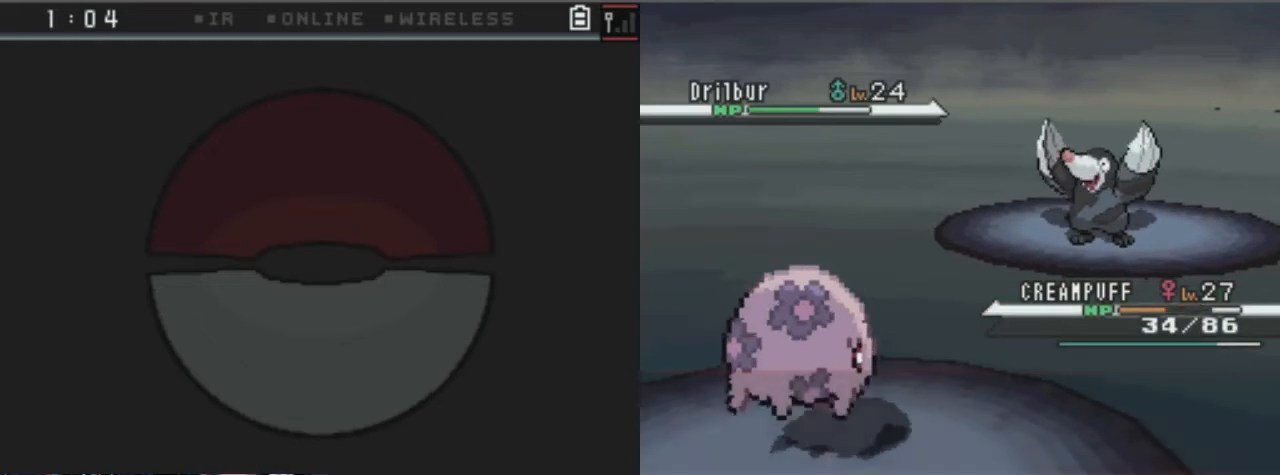
{"buttons": ["A"], "left_stick": "center", "right_stick": "center", "events": []}
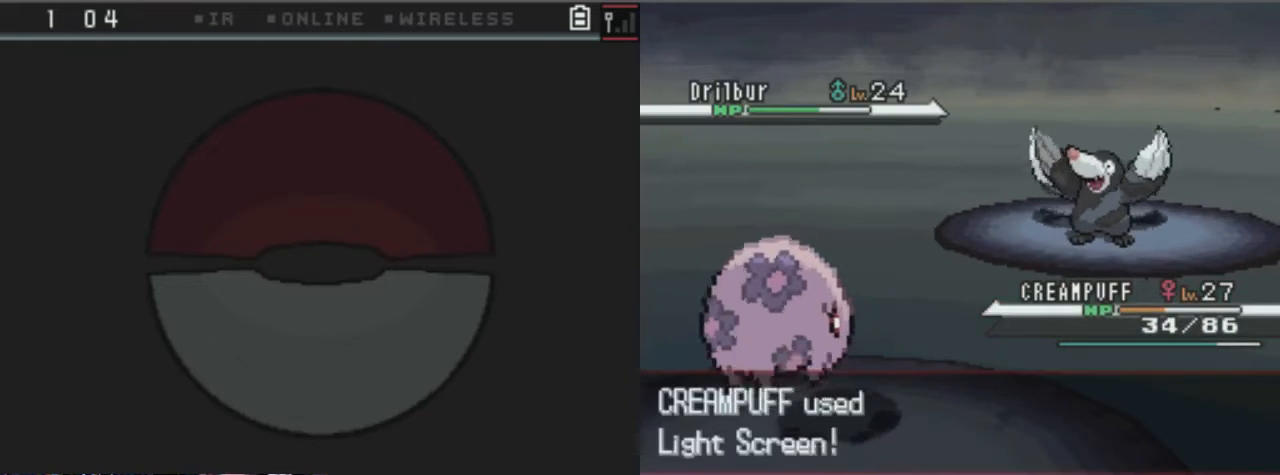
{"buttons": ["A"], "left_stick": "center", "right_stick": "center", "events": []}
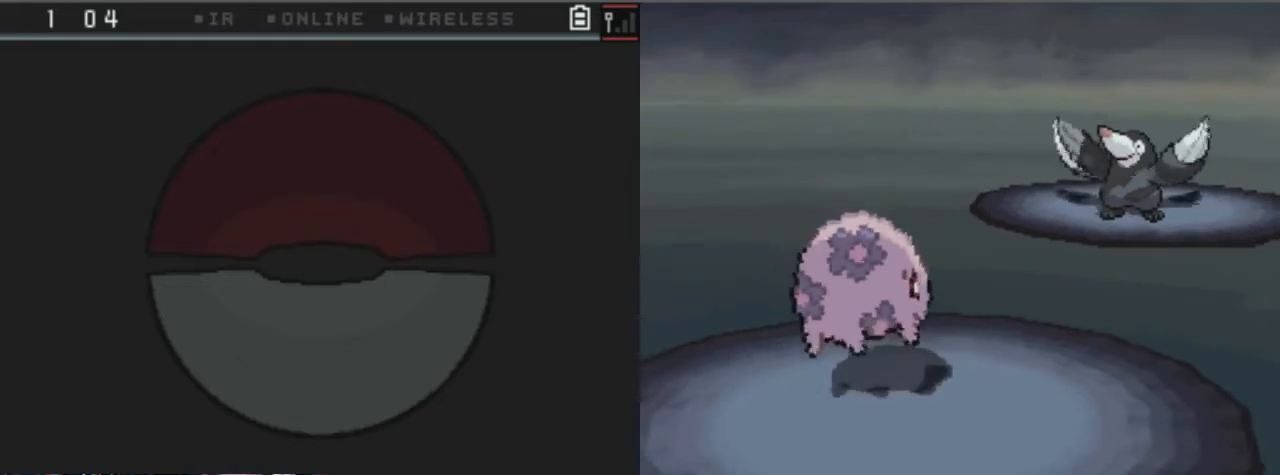
{"buttons": ["A"], "left_stick": "center", "right_stick": "center", "events": []}
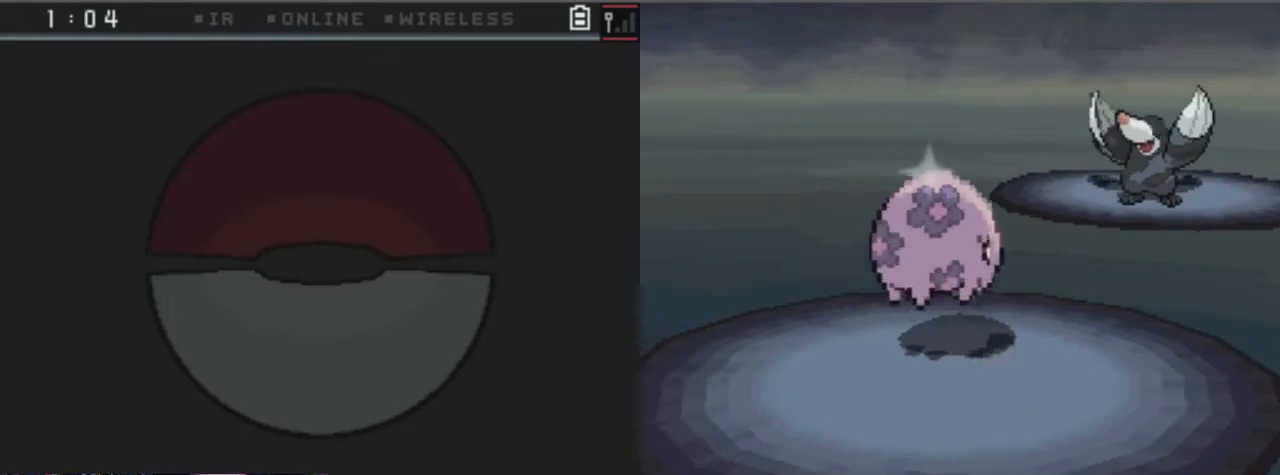
{"buttons": ["A"], "left_stick": "center", "right_stick": "center", "events": []}
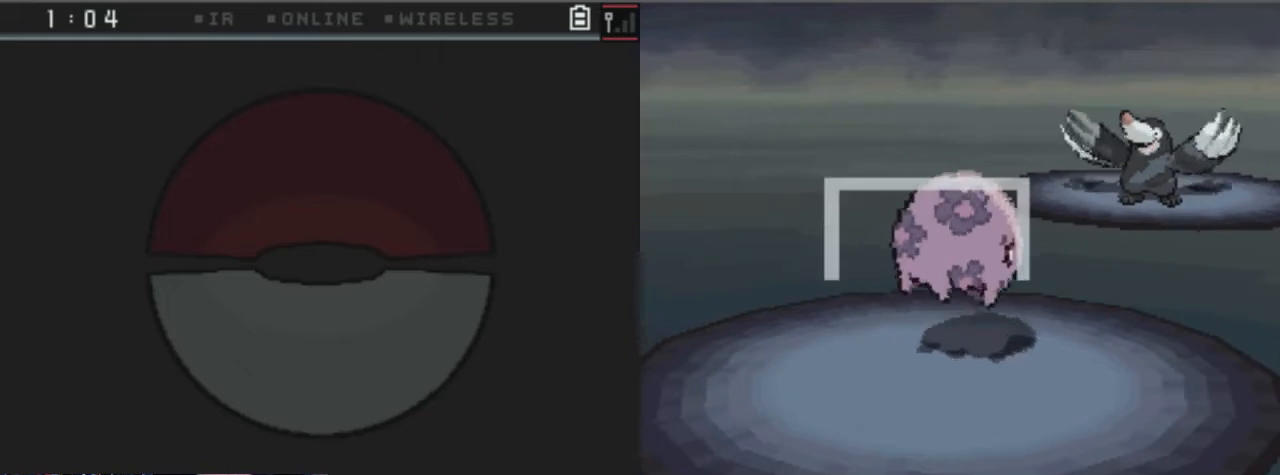
{"buttons": ["A"], "left_stick": "center", "right_stick": "center", "events": []}
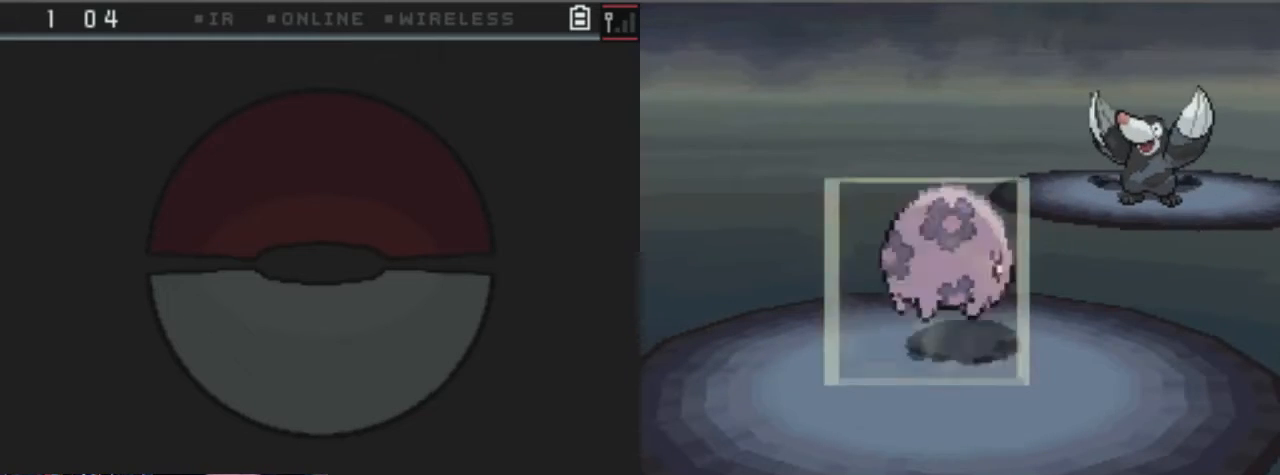
{"buttons": ["A"], "left_stick": "center", "right_stick": "center", "events": []}
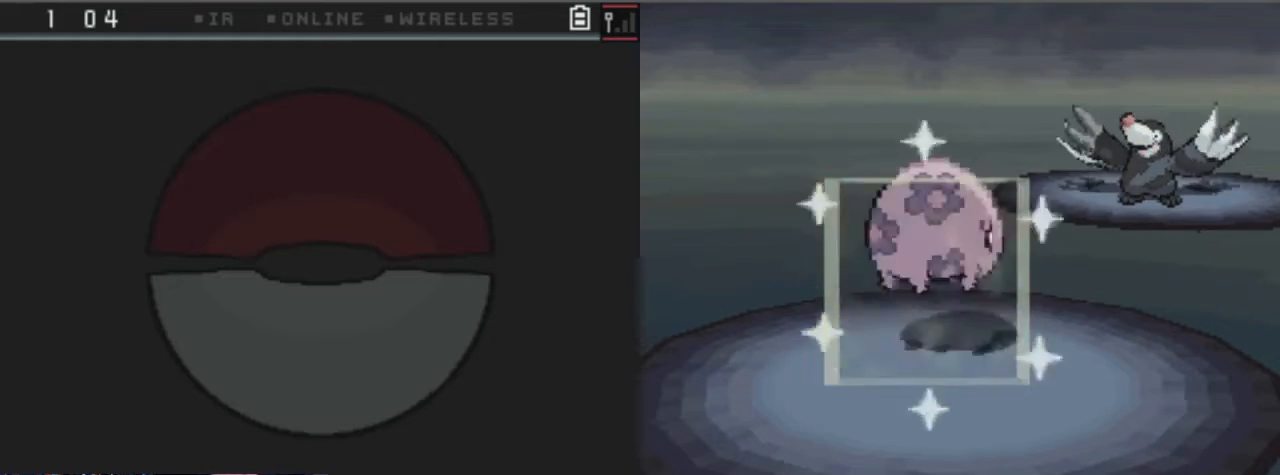
{"buttons": ["A"], "left_stick": "center", "right_stick": "center", "events": []}
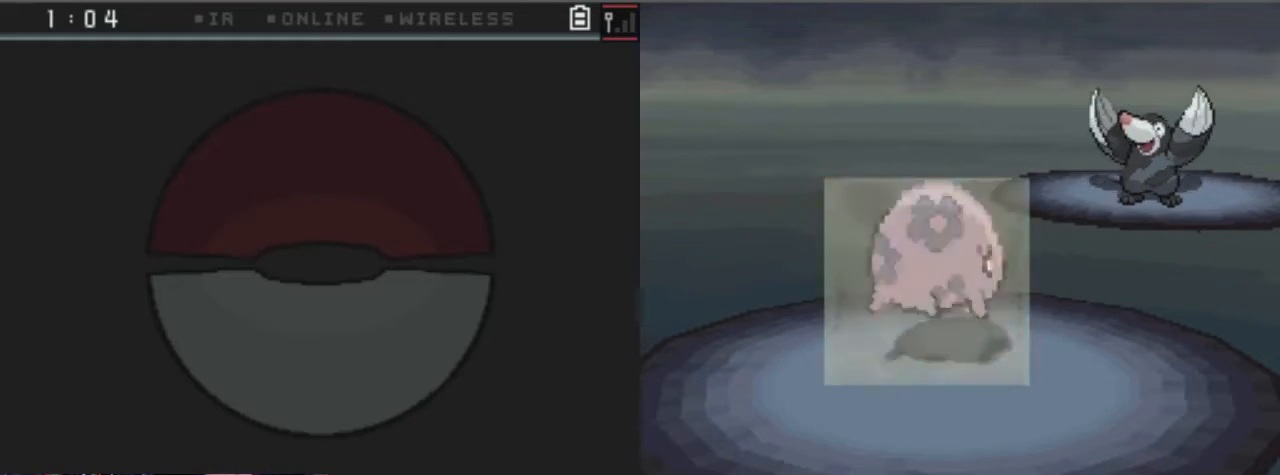
{"buttons": ["A"], "left_stick": "center", "right_stick": "center", "events": []}
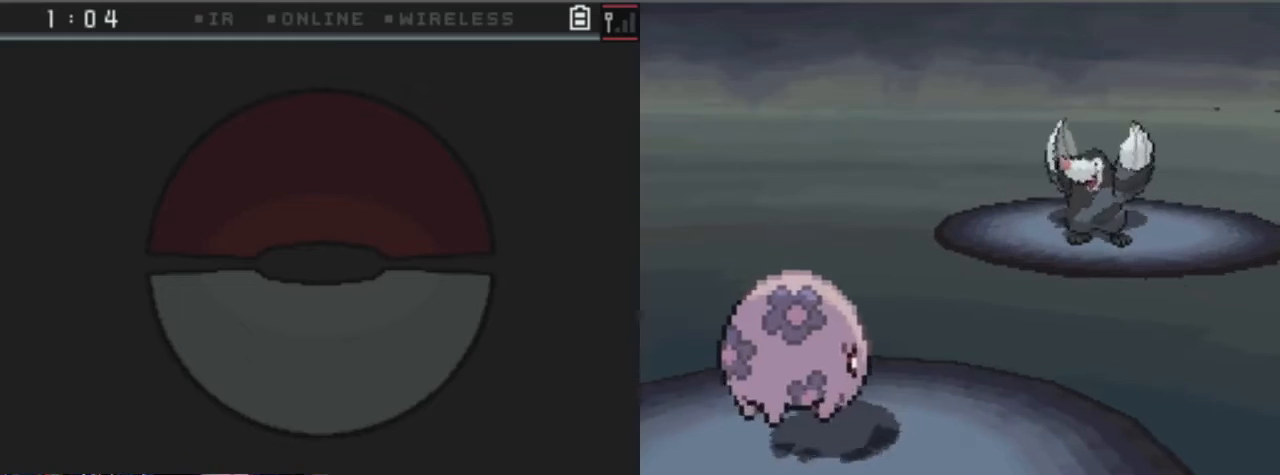
{"buttons": ["A"], "left_stick": "center", "right_stick": "center", "events": []}
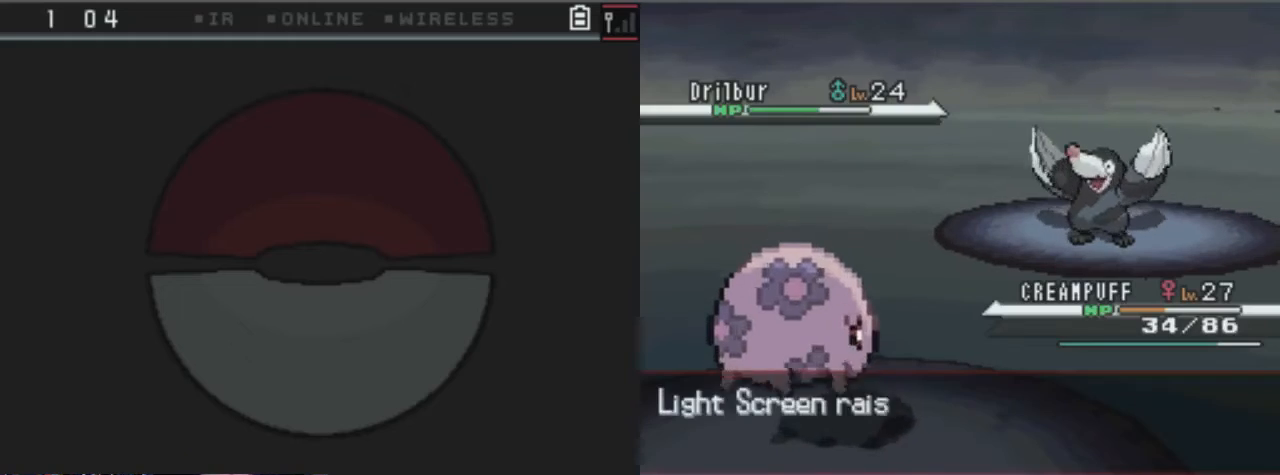
{"buttons": ["A"], "left_stick": "center", "right_stick": "center", "events": []}